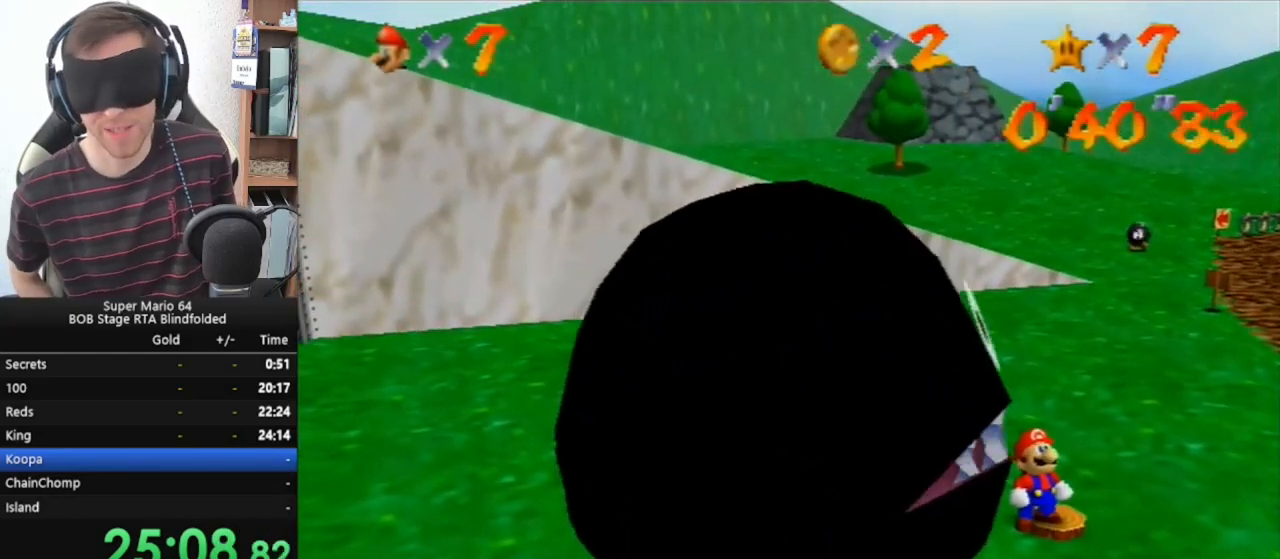
Gameplay with a controller (Nintendo layout); each line is a JSON object with the inputs held at the frame after it. "events" lists button and stick changes between this image and that frame as [ms after this image, input, new state], when the widget could be followed in between. Not read: L1 L3 R3.
{"buttons": [], "left_stick": "center", "events": []}
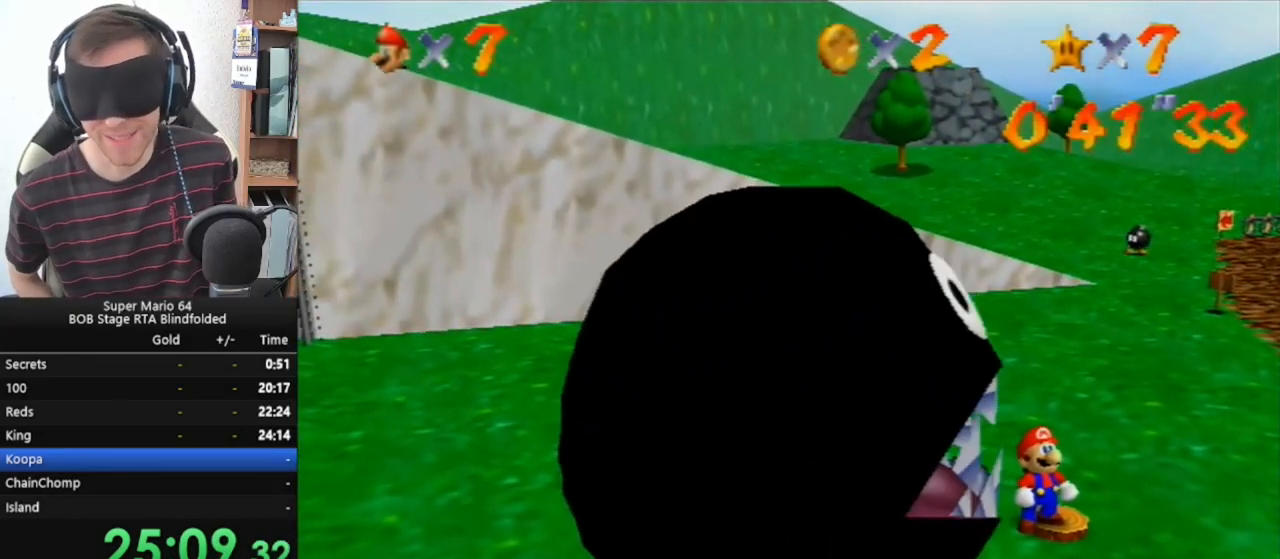
{"buttons": [], "left_stick": "center", "events": []}
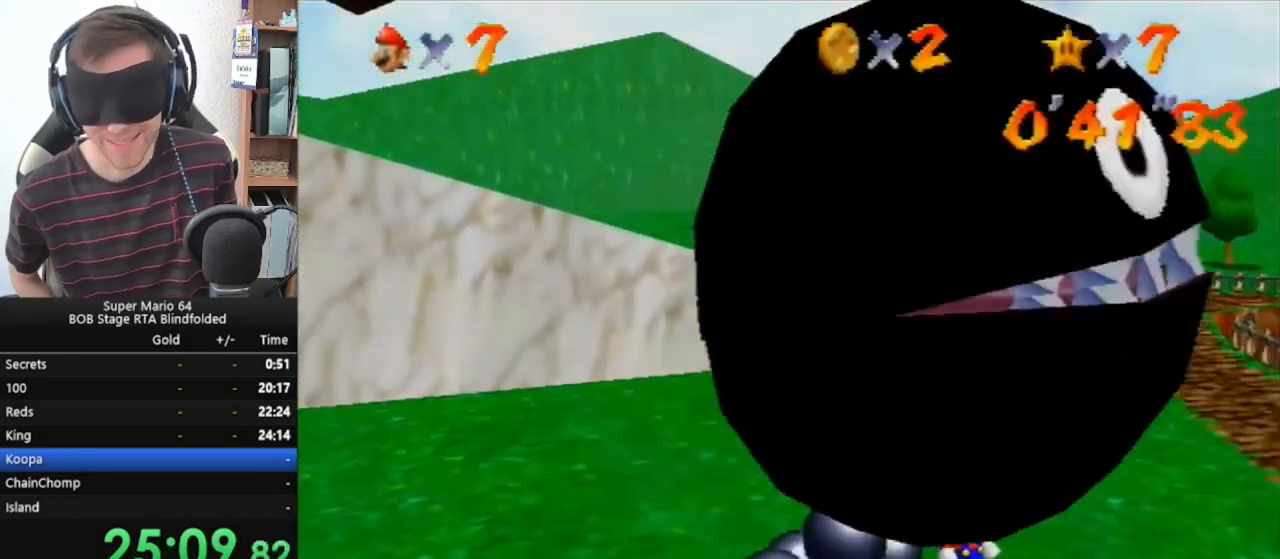
{"buttons": [], "left_stick": "center", "events": []}
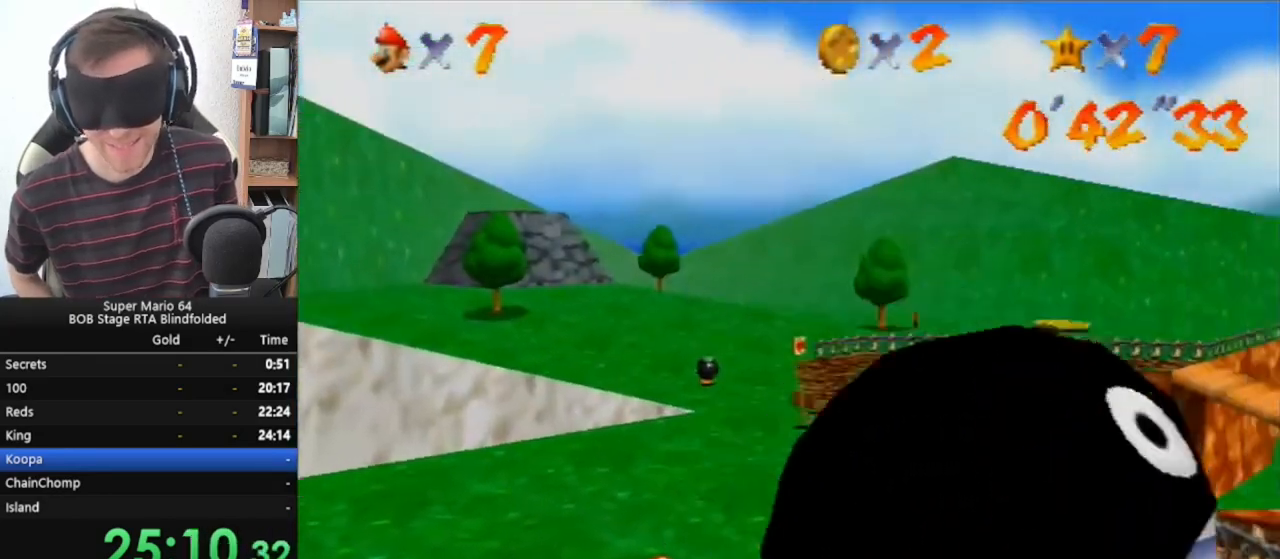
{"buttons": [], "left_stick": "center", "events": []}
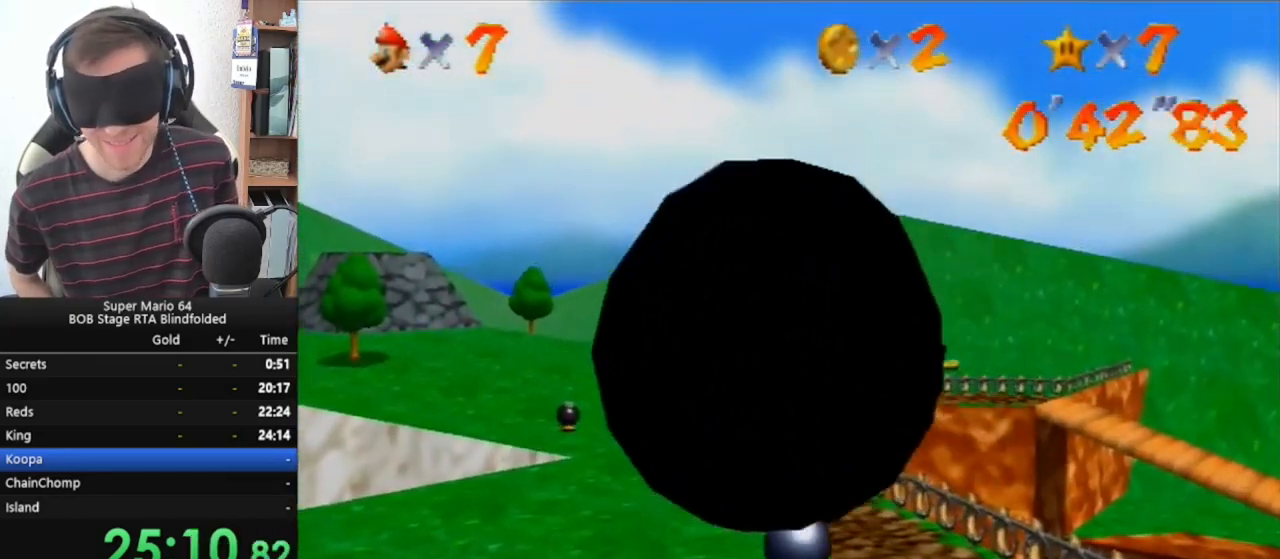
{"buttons": [], "left_stick": "center", "events": []}
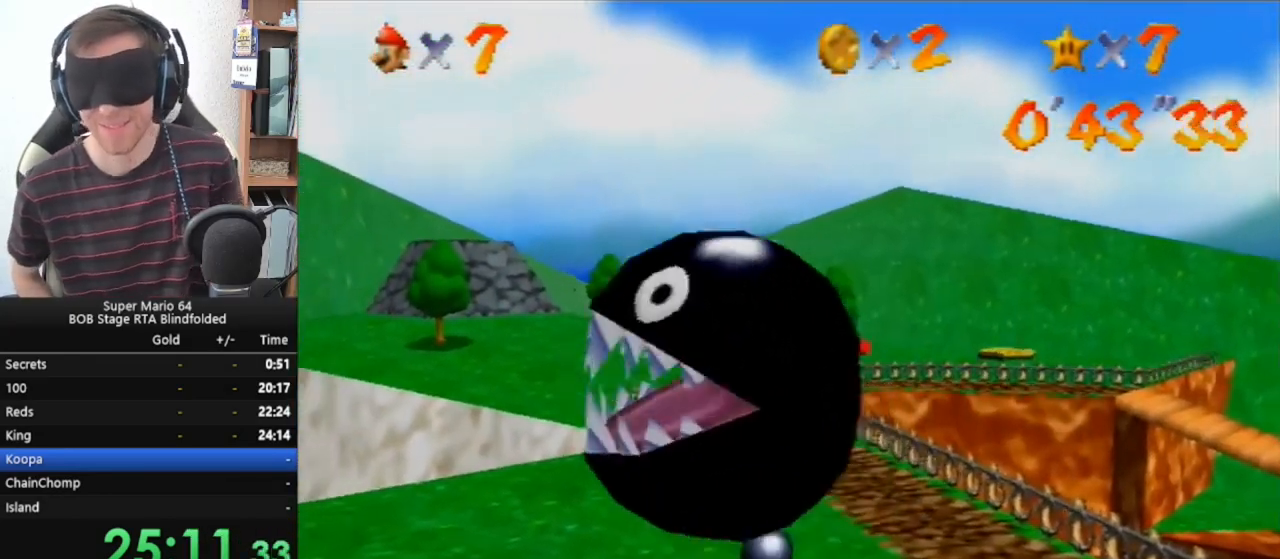
{"buttons": [], "left_stick": "center", "events": []}
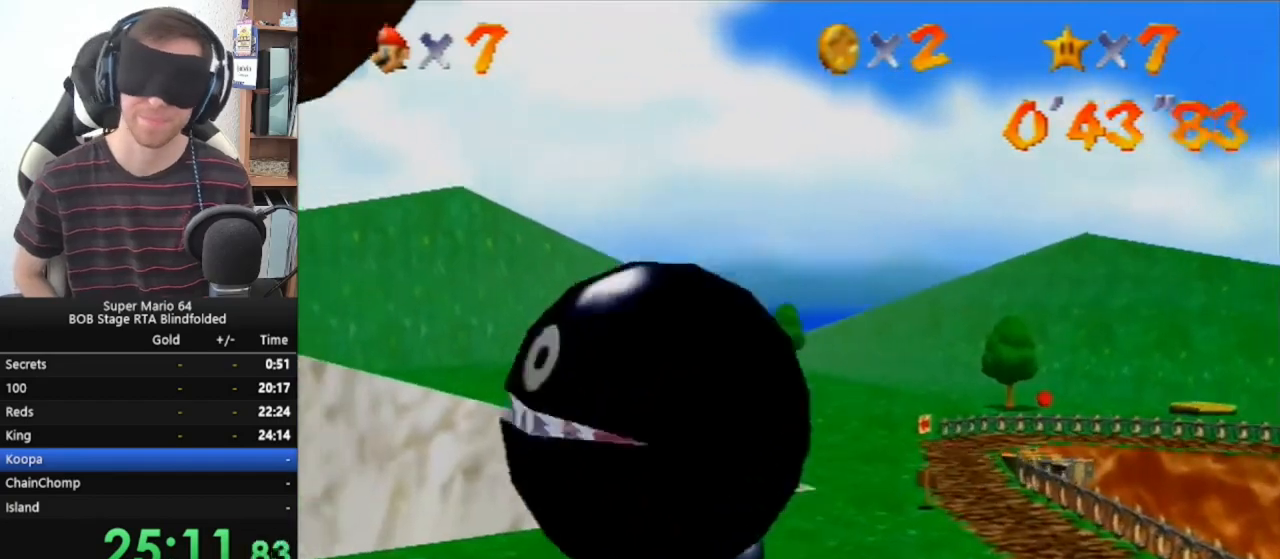
{"buttons": [], "left_stick": "center", "events": []}
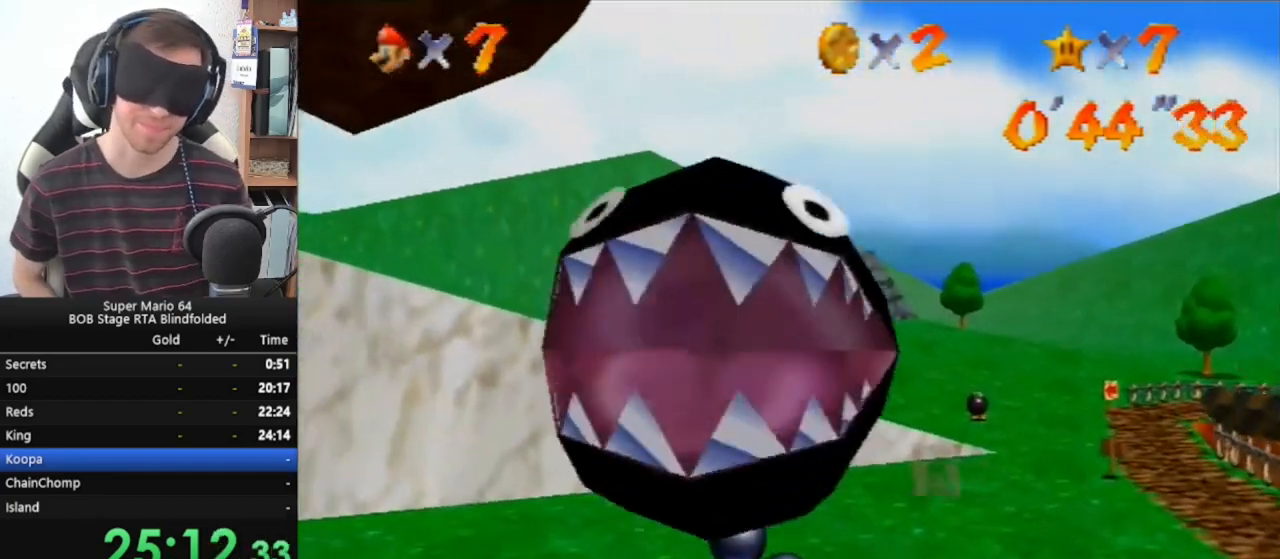
{"buttons": [], "left_stick": "center", "events": []}
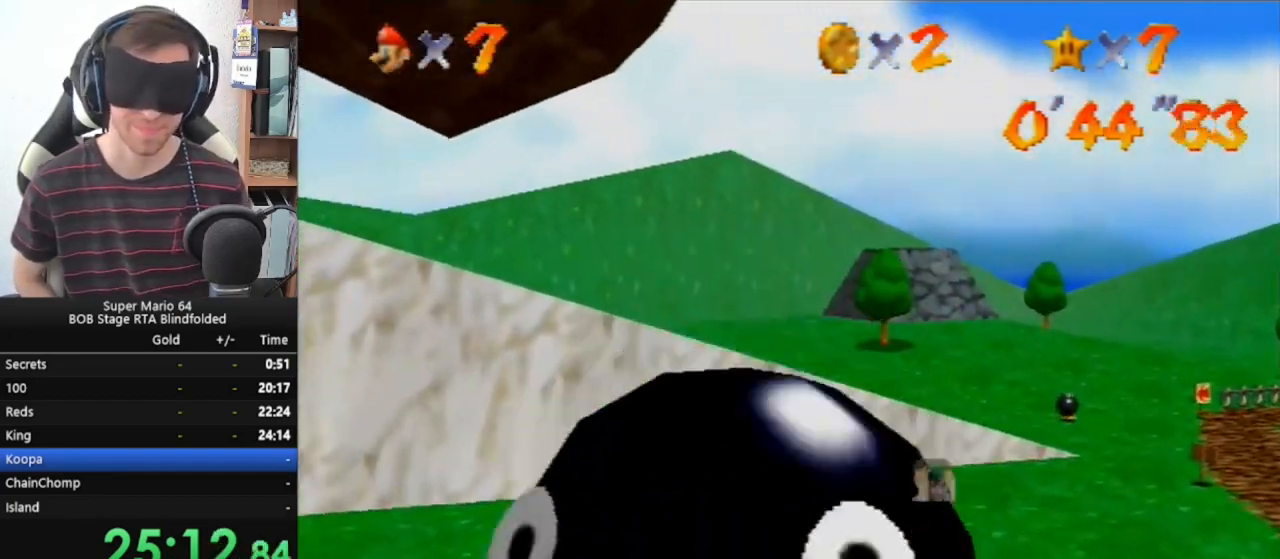
{"buttons": ["C_LEFT"], "left_stick": "center", "events": [[467, "C_LEFT", "down"]]}
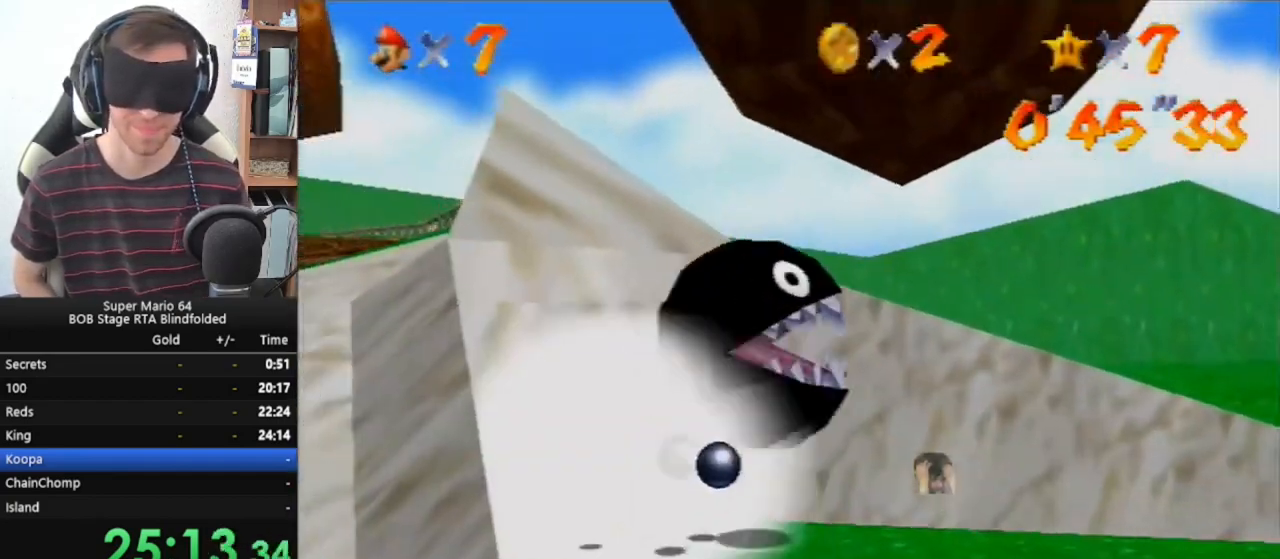
{"buttons": ["C_LEFT"], "left_stick": "center", "events": [[100, "C_LEFT", "up"], [233, "C_LEFT", "down"], [367, "C_LEFT", "up"], [433, "C_LEFT", "down"]]}
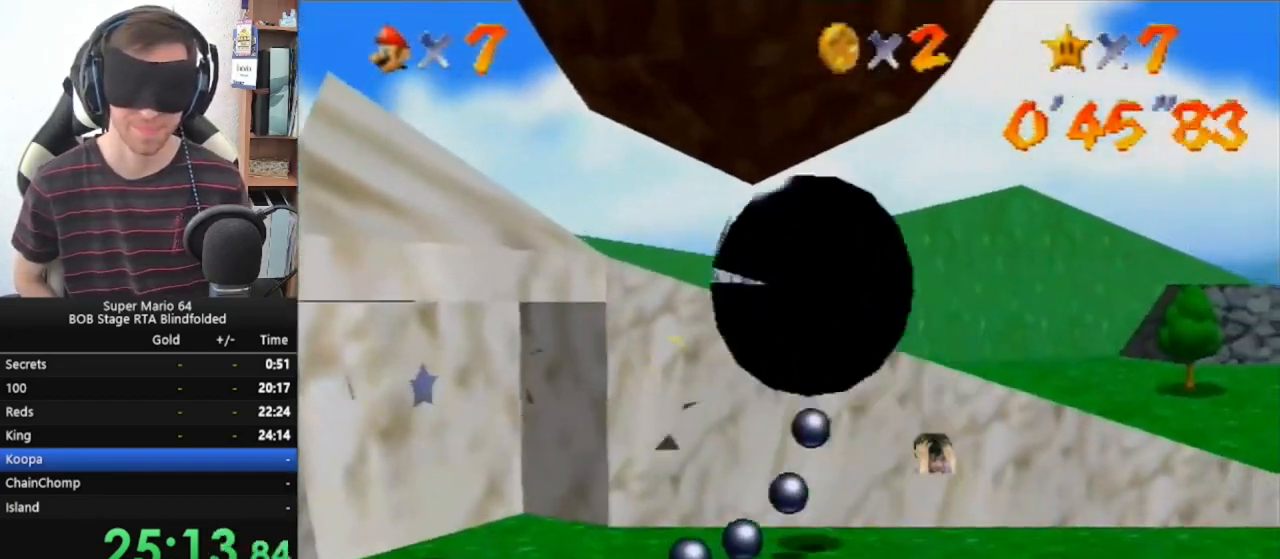
{"buttons": [], "left_stick": "center", "events": [[33, "C_LEFT", "up"], [133, "C_LEFT", "down"], [233, "C_LEFT", "up"]]}
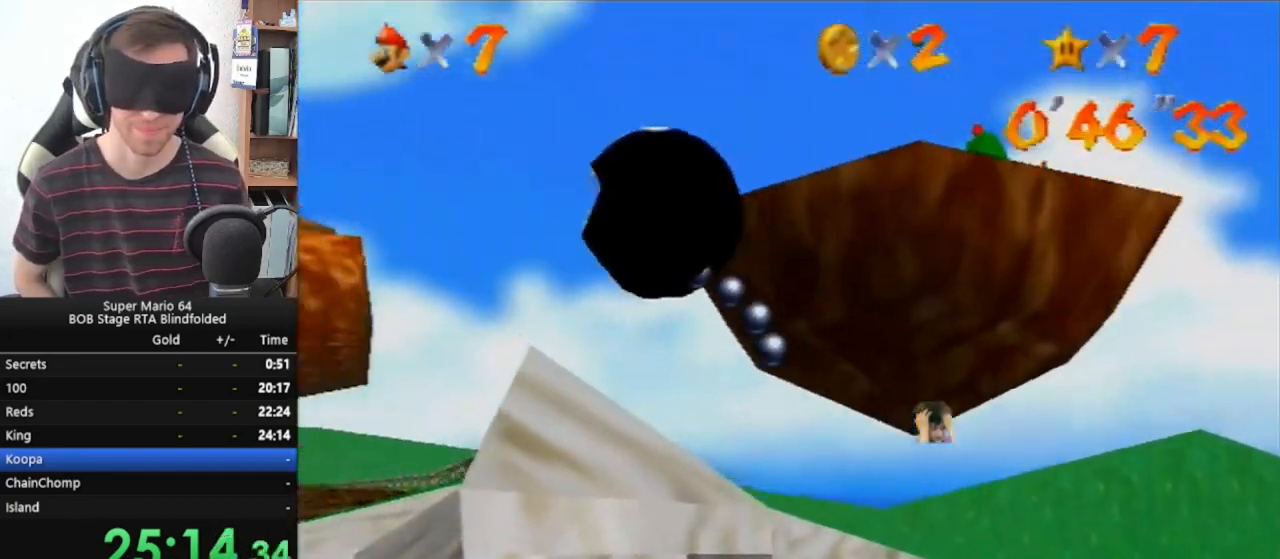
{"buttons": [], "left_stick": "center", "events": [[33, "C_LEFT", "down"], [67, "C_LEFT", "up"], [433, "C_LEFT", "down"], [500, "C_LEFT", "up"]]}
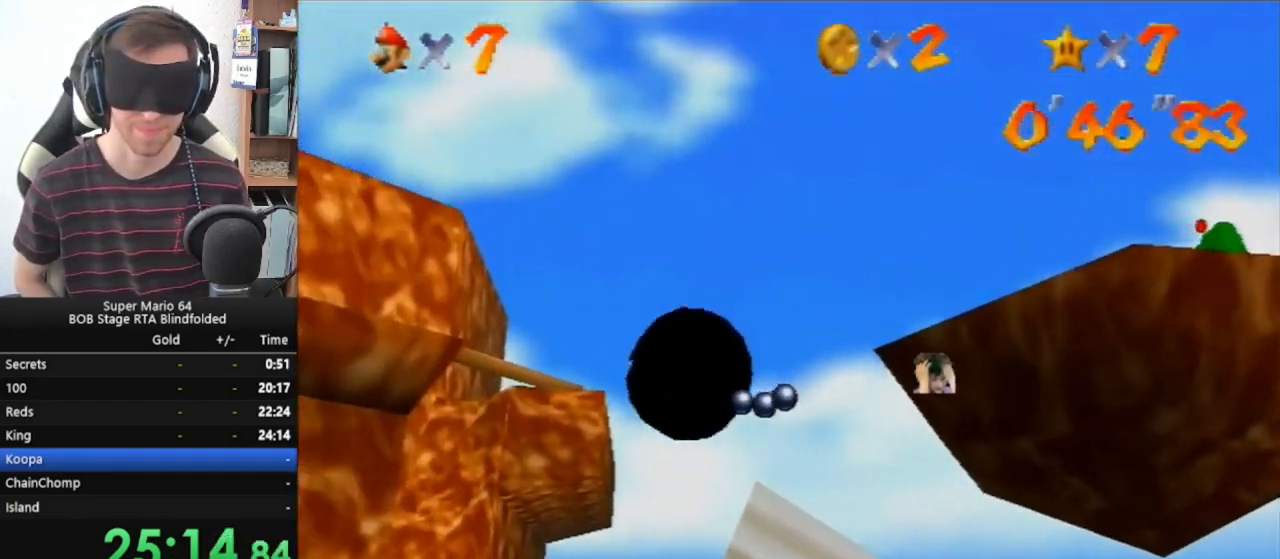
{"buttons": [], "left_stick": "center", "events": [[133, "C_LEFT", "down"], [233, "C_LEFT", "up"], [333, "C_LEFT", "down"], [367, "C_LEFT", "up"]]}
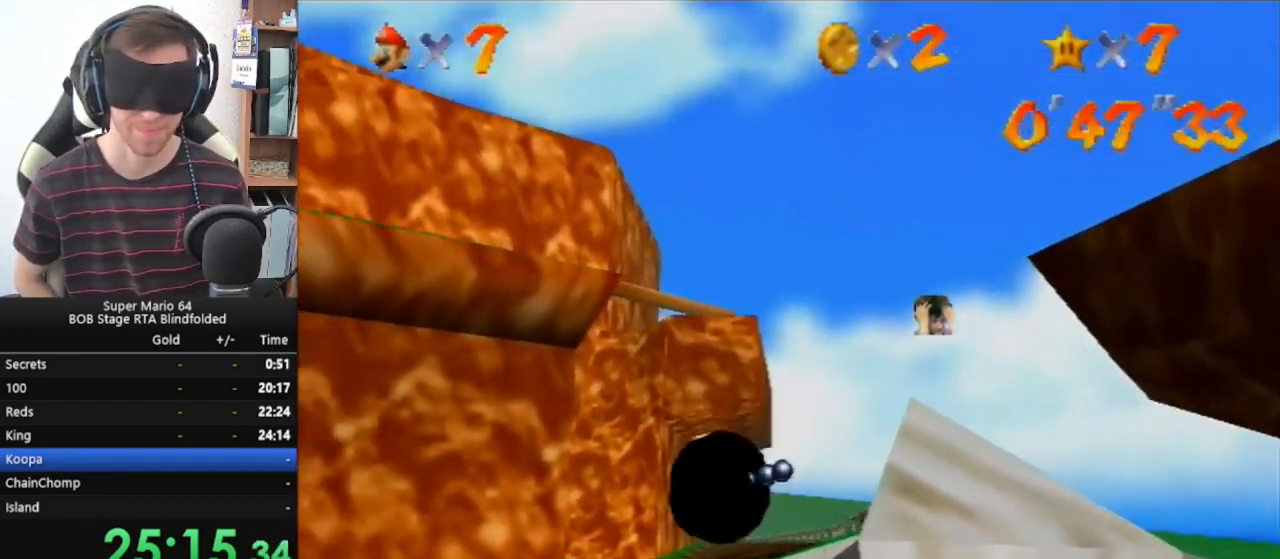
{"buttons": [], "left_stick": "center", "events": [[200, "C_LEFT", "down"], [267, "C_LEFT", "up"]]}
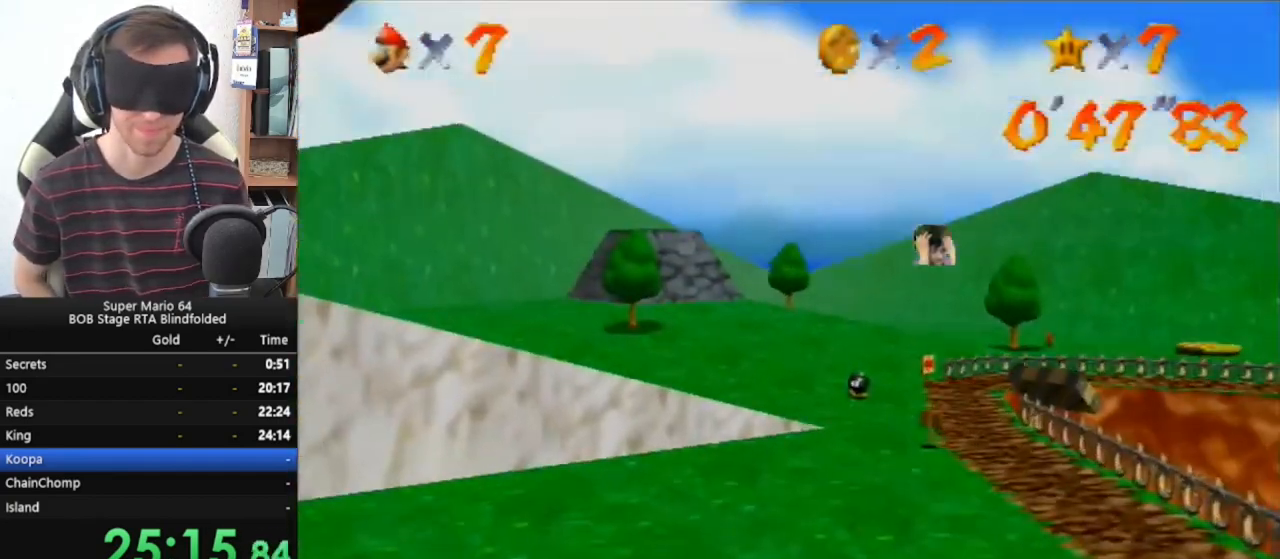
{"buttons": ["C_LEFT"], "left_stick": "center", "events": [[267, "C_LEFT", "down"], [333, "C_LEFT", "up"], [433, "C_LEFT", "down"]]}
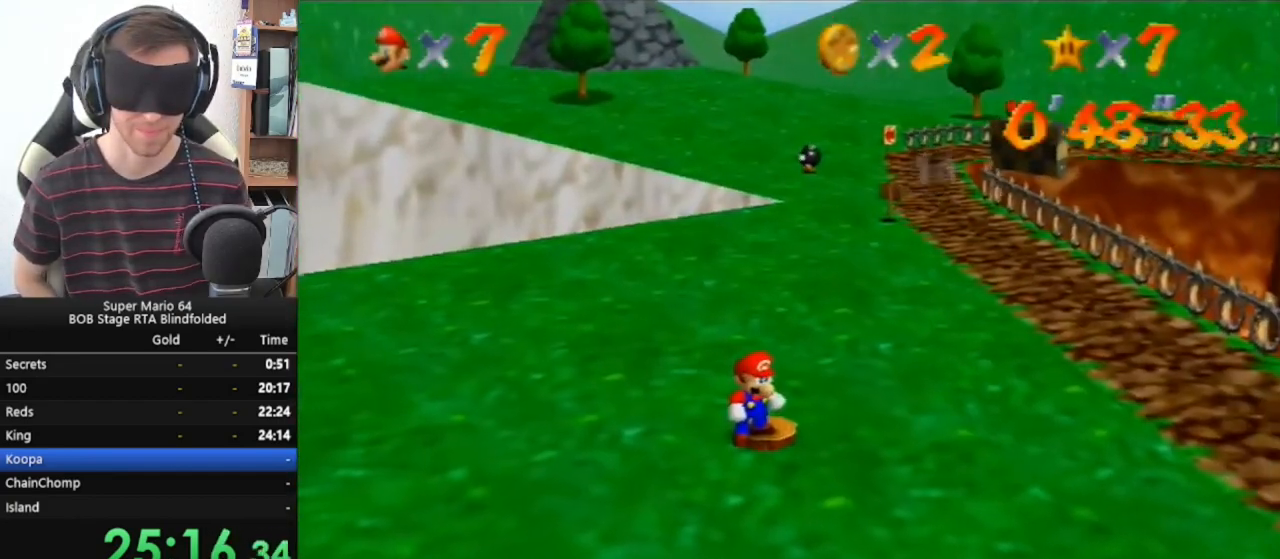
{"buttons": [], "left_stick": "center", "events": [[33, "C_LEFT", "up"], [300, "START", "down"], [500, "START", "up"]]}
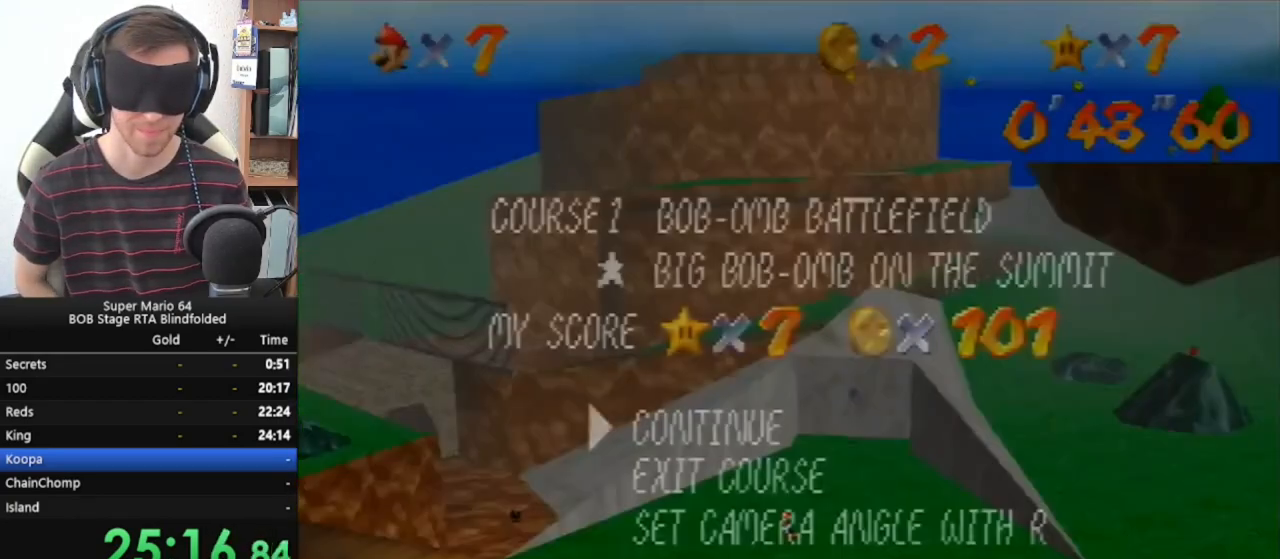
{"buttons": [], "left_stick": "down", "events": [[133, "left_stick", "down"]]}
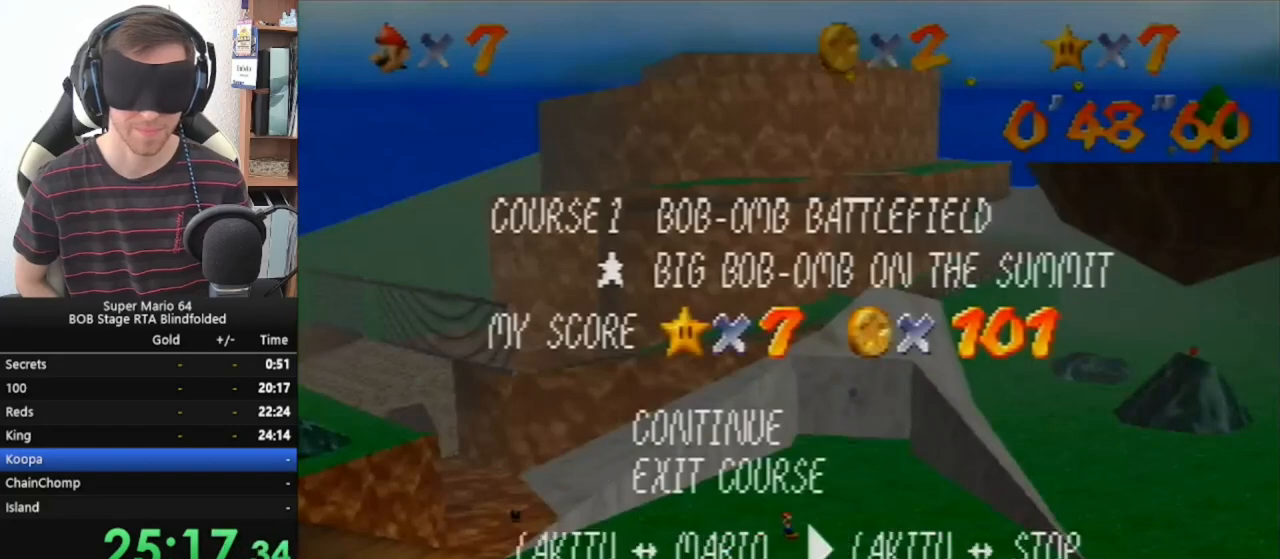
{"buttons": [], "left_stick": "left", "events": [[333, "left_stick", "center"], [400, "left_stick", "left"]]}
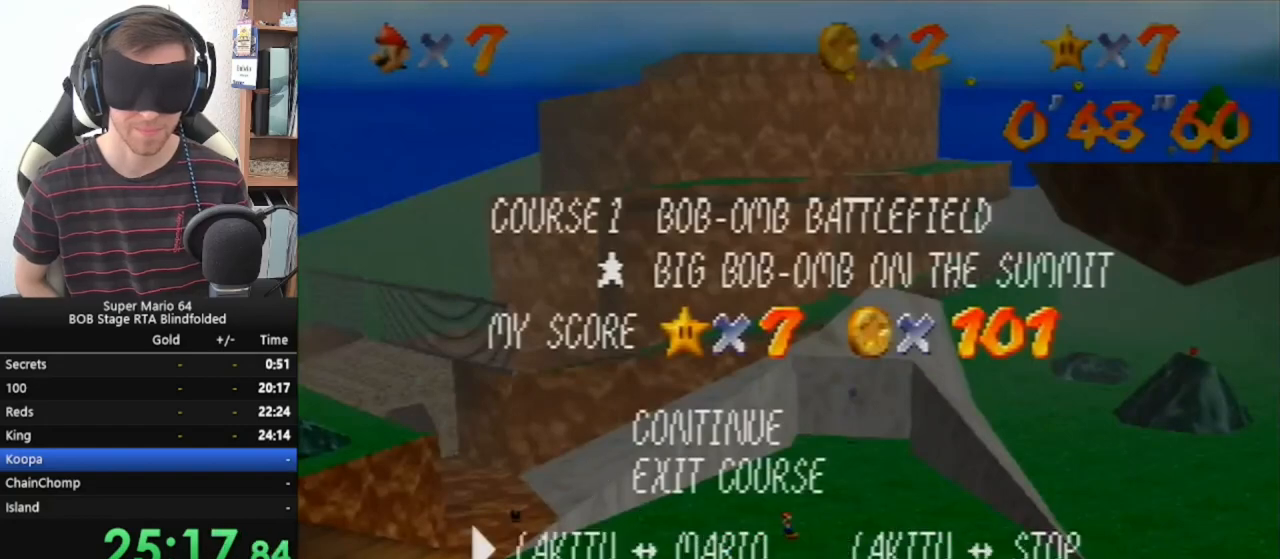
{"buttons": [], "left_stick": "center", "events": [[100, "left_stick", "center"], [233, "START", "down"], [333, "START", "up"]]}
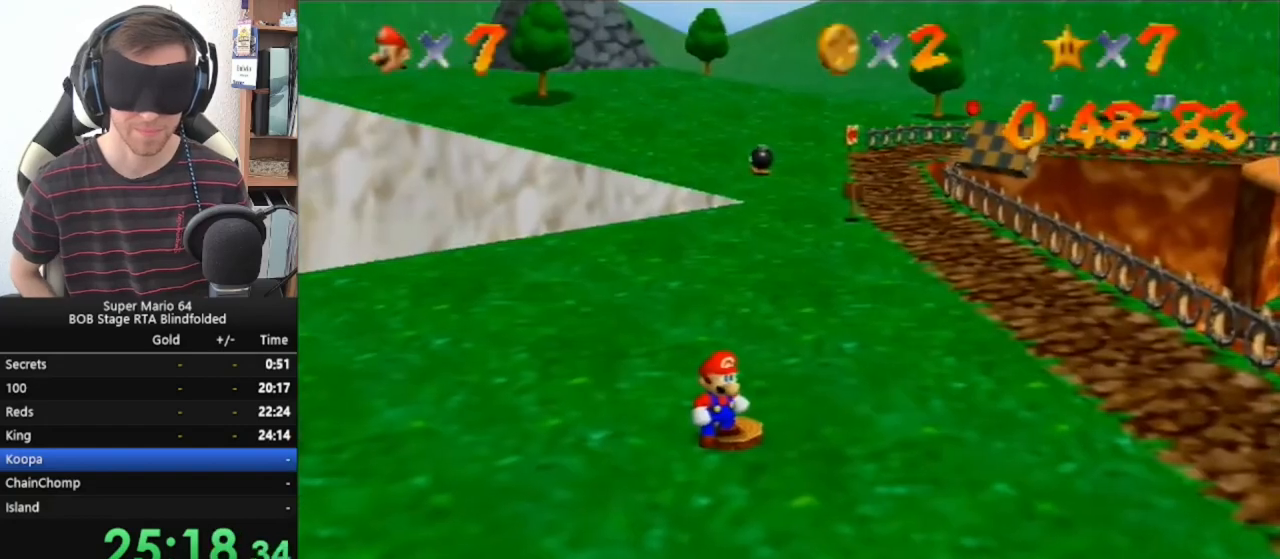
{"buttons": [], "left_stick": "left", "events": [[267, "left_stick", "left"]]}
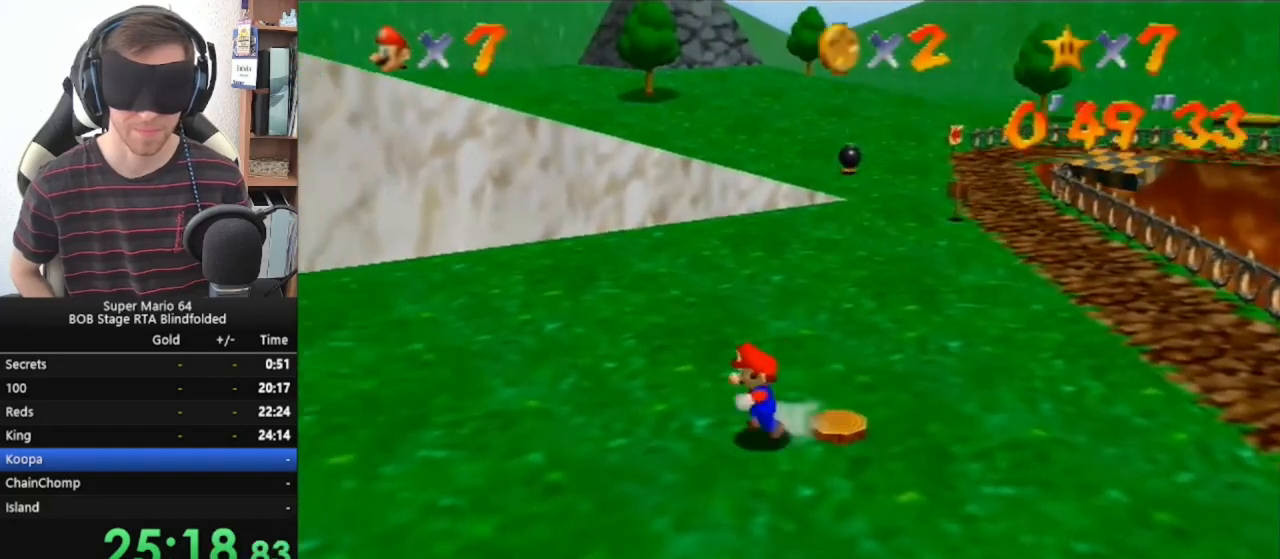
{"buttons": ["Z"], "left_stick": "up-left", "events": [[100, "Z", "down"], [167, "A", "down"], [333, "left_stick", "up-left"], [367, "A", "up"]]}
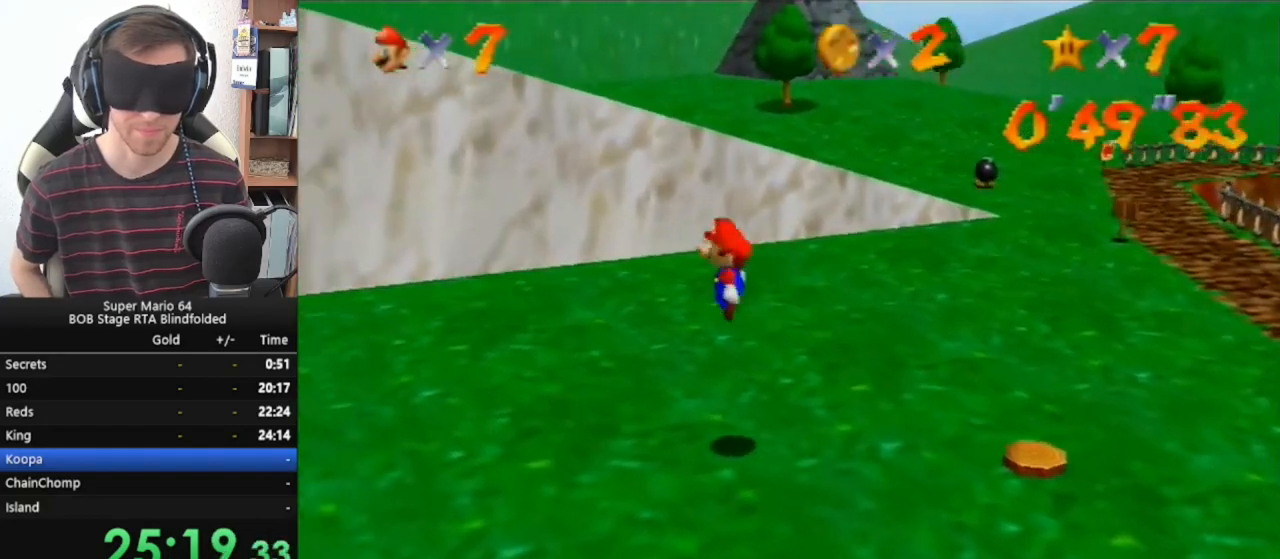
{"buttons": ["A", "Z"], "left_stick": "up-left", "events": [[367, "A", "down"], [433, "A", "up"], [500, "A", "down"]]}
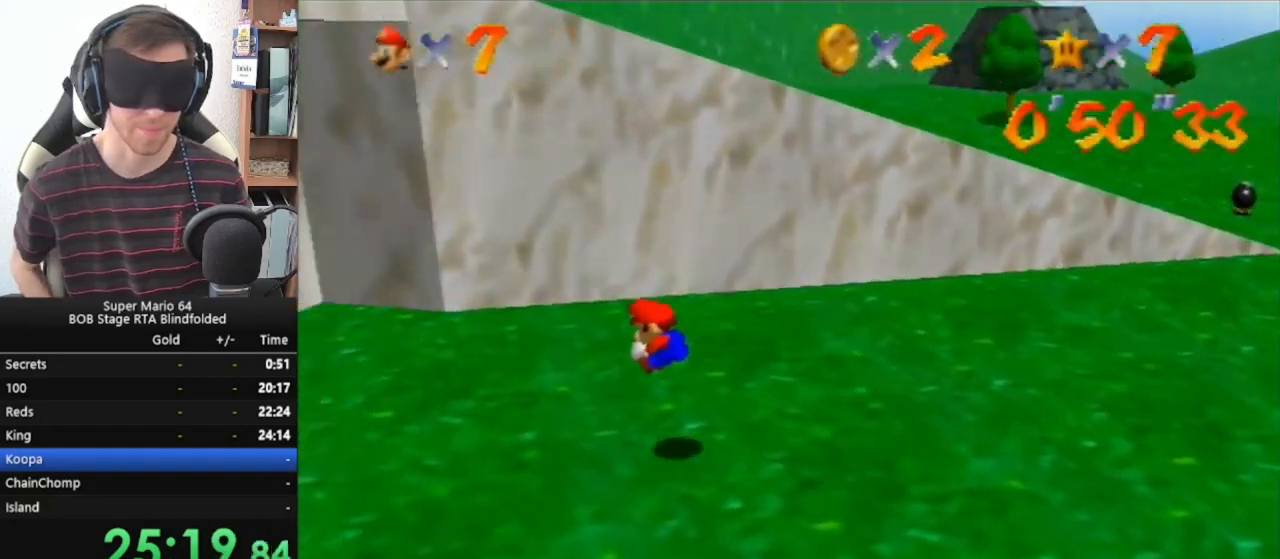
{"buttons": ["A", "Z"], "left_stick": "up-left", "events": [[33, "A", "up"], [133, "A", "down"], [167, "A", "up"], [300, "A", "down"], [333, "A", "up"], [433, "A", "down"], [467, "A", "up"], [500, "A", "down"]]}
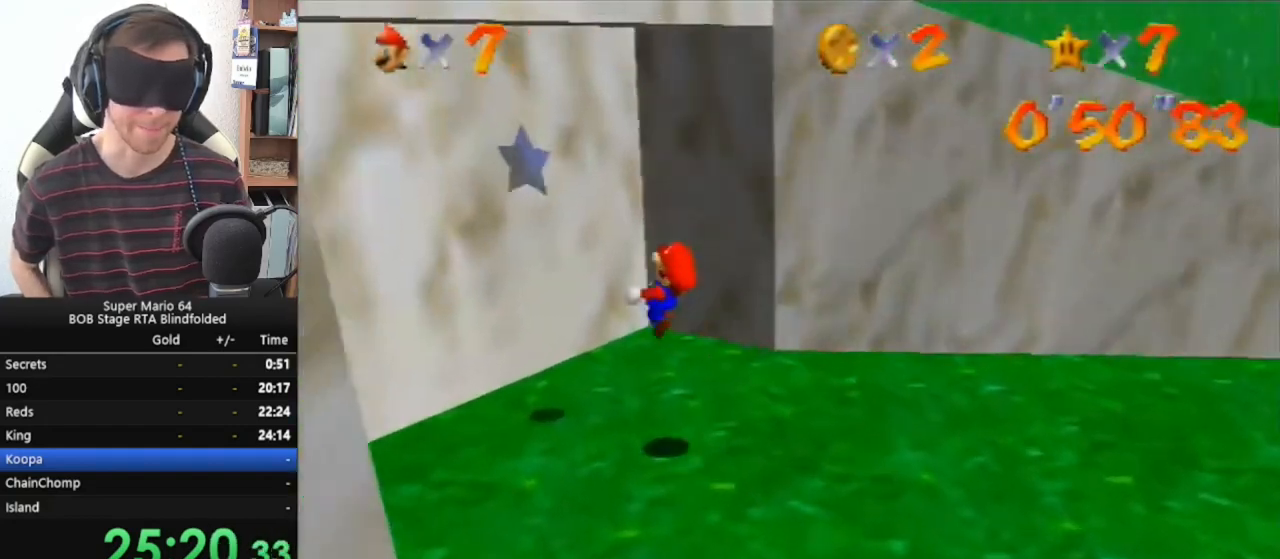
{"buttons": ["Z"], "left_stick": "up-left", "events": [[33, "A", "up"], [133, "A", "down"], [167, "A", "up"], [233, "A", "down"], [267, "A", "up"], [333, "A", "down"], [367, "A", "up"], [433, "A", "down"], [467, "A", "up"]]}
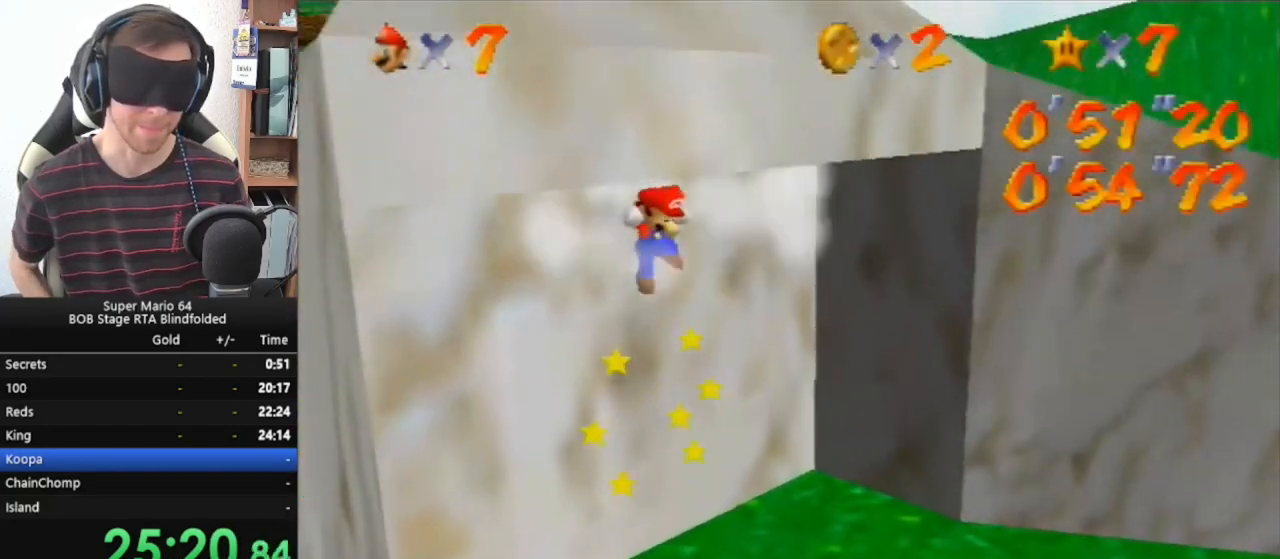
{"buttons": [], "left_stick": "center", "events": [[33, "A", "down"], [67, "A", "up"], [100, "A", "down"], [167, "A", "up"], [267, "Z", "up"], [333, "left_stick", "center"]]}